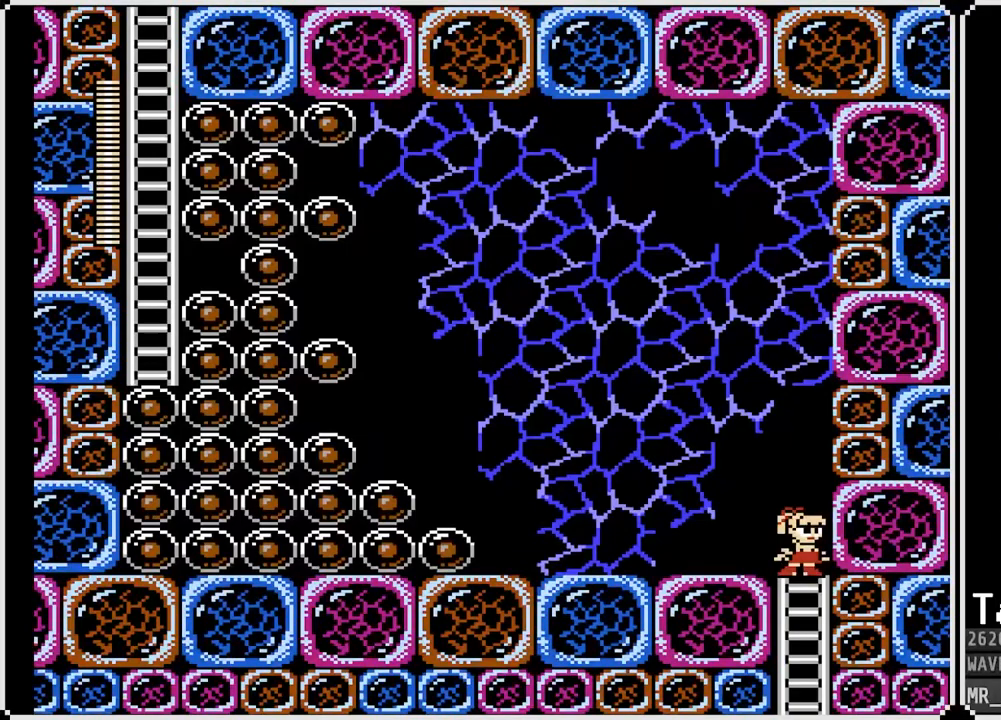
Gameplay with a controller (PlayStation layout); each line is a JSON object with the inputs held at the frame after it. "events" lists button and stick changes between this image and that frame as [ms after this image, input, new state], when the widget could be followed in between.
{"buttons": [], "left_stick": "center", "right_stick": "center", "events": []}
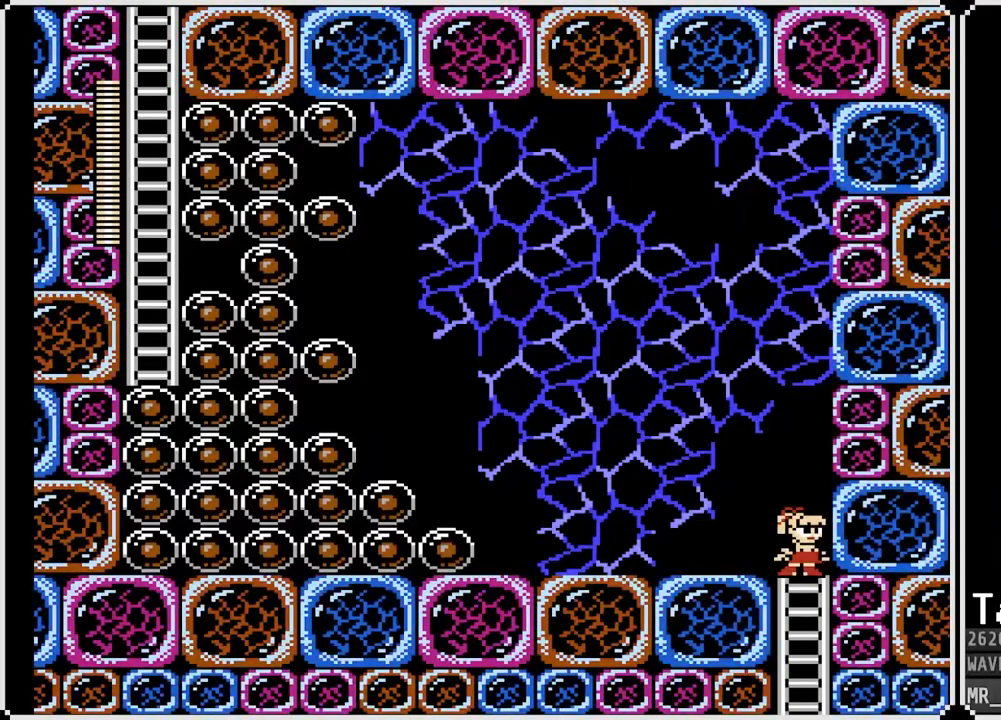
{"buttons": [], "left_stick": "center", "right_stick": "center", "events": []}
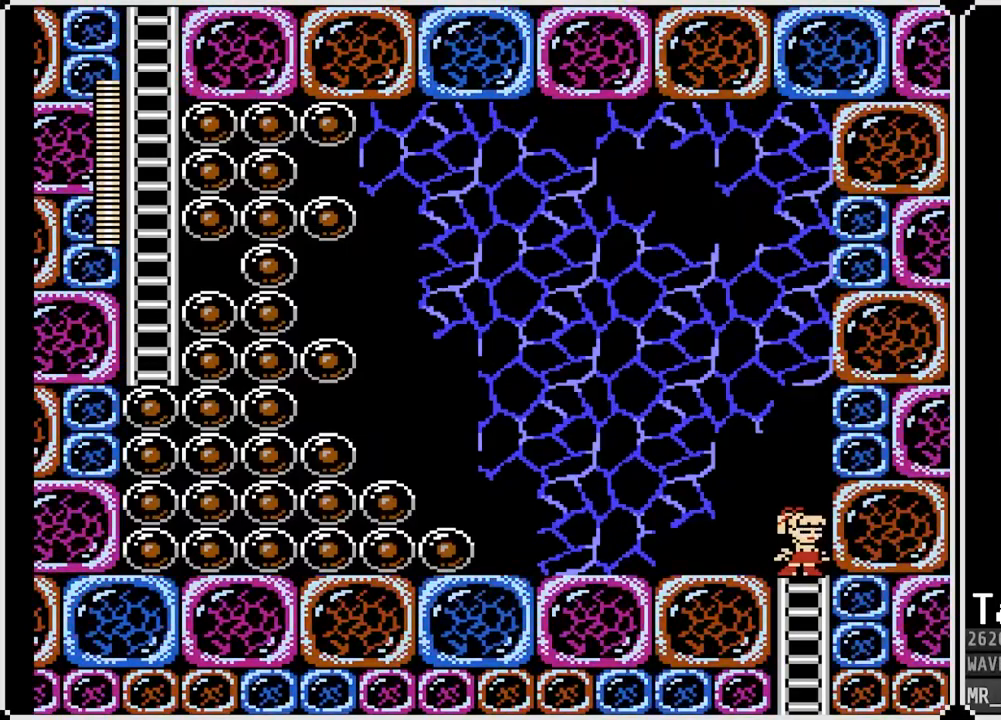
{"buttons": ["DPAD_LEFT"], "left_stick": "center", "right_stick": "center", "events": [[300, "DPAD_LEFT", "down"]]}
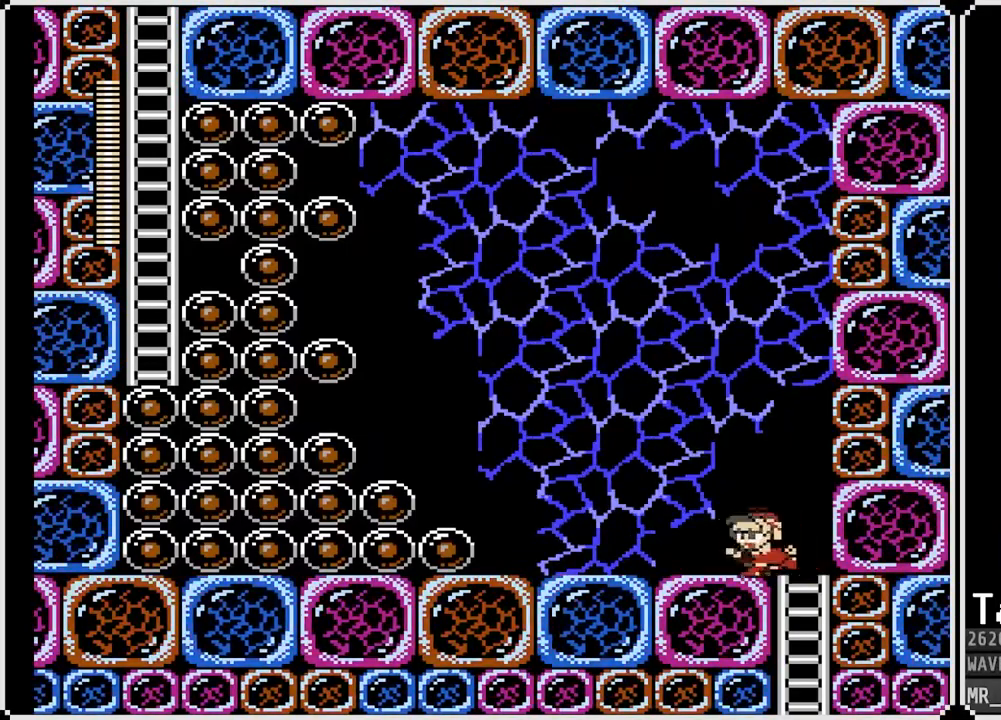
{"buttons": [], "left_stick": "center", "right_stick": "center", "events": [[317, "DPAD_LEFT", "up"]]}
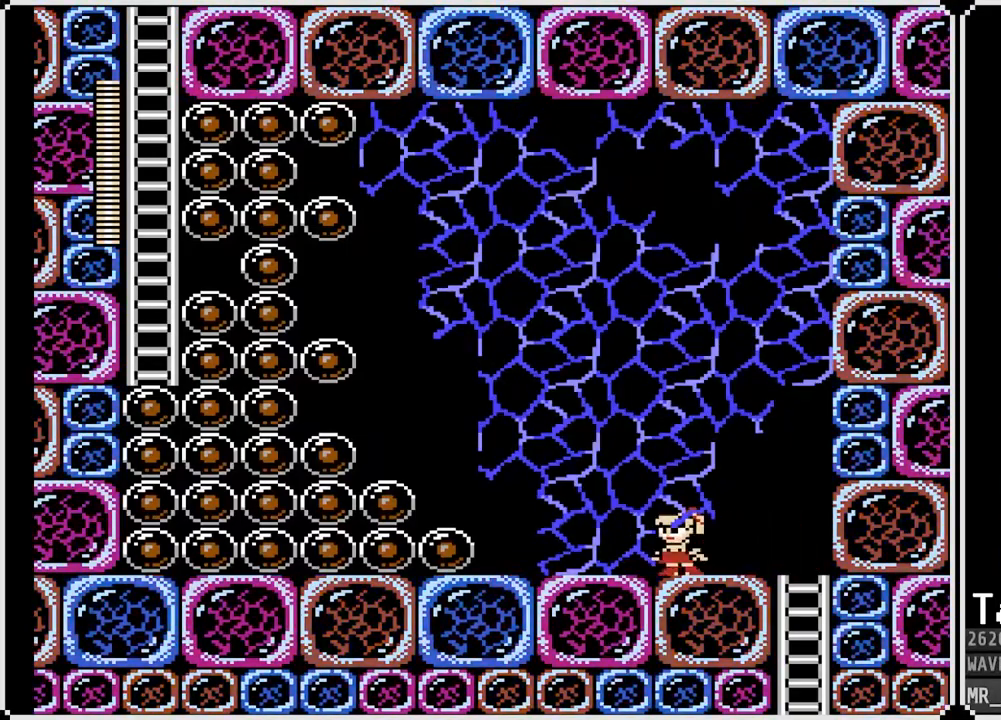
{"buttons": [], "left_stick": "center", "right_stick": "center", "events": []}
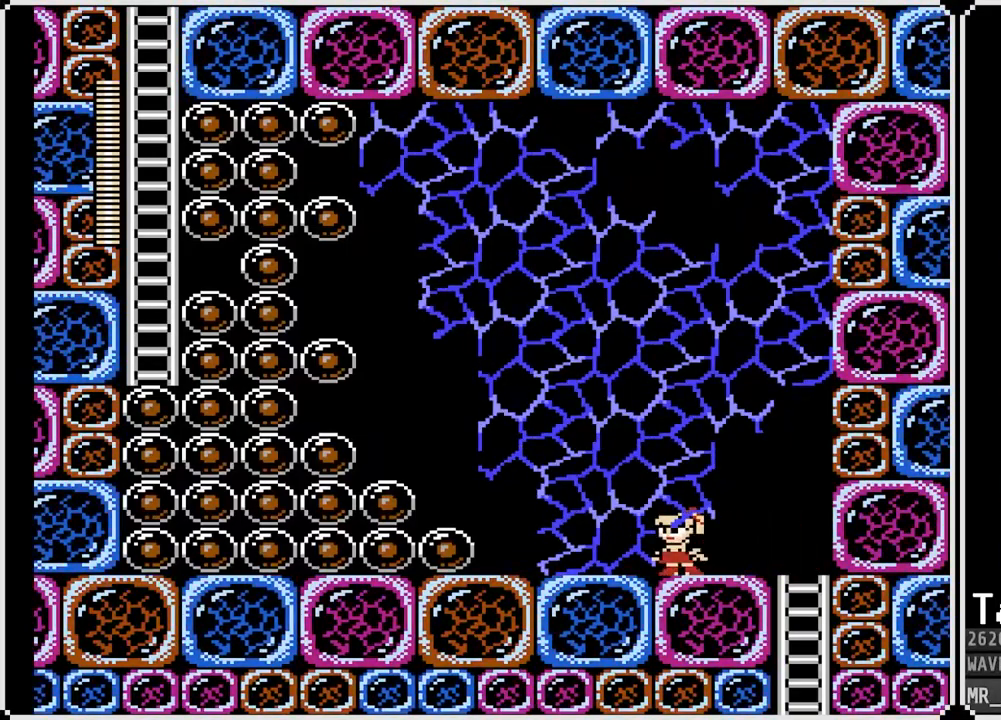
{"buttons": ["DPAD_LEFT"], "left_stick": "center", "right_stick": "center", "events": [[333, "DPAD_LEFT", "down"]]}
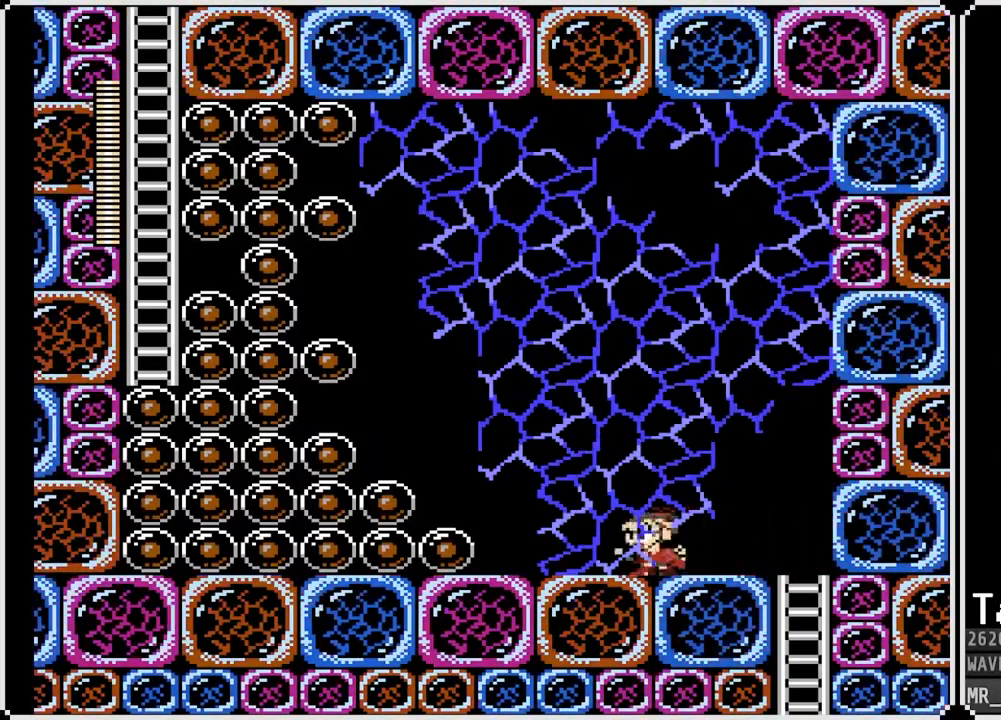
{"buttons": [], "left_stick": "center", "right_stick": "center", "events": [[17, "DPAD_LEFT", "up"], [100, "DPAD_RIGHT", "down"], [300, "DPAD_RIGHT", "up"], [333, "DPAD_LEFT", "down"], [483, "DPAD_LEFT", "up"]]}
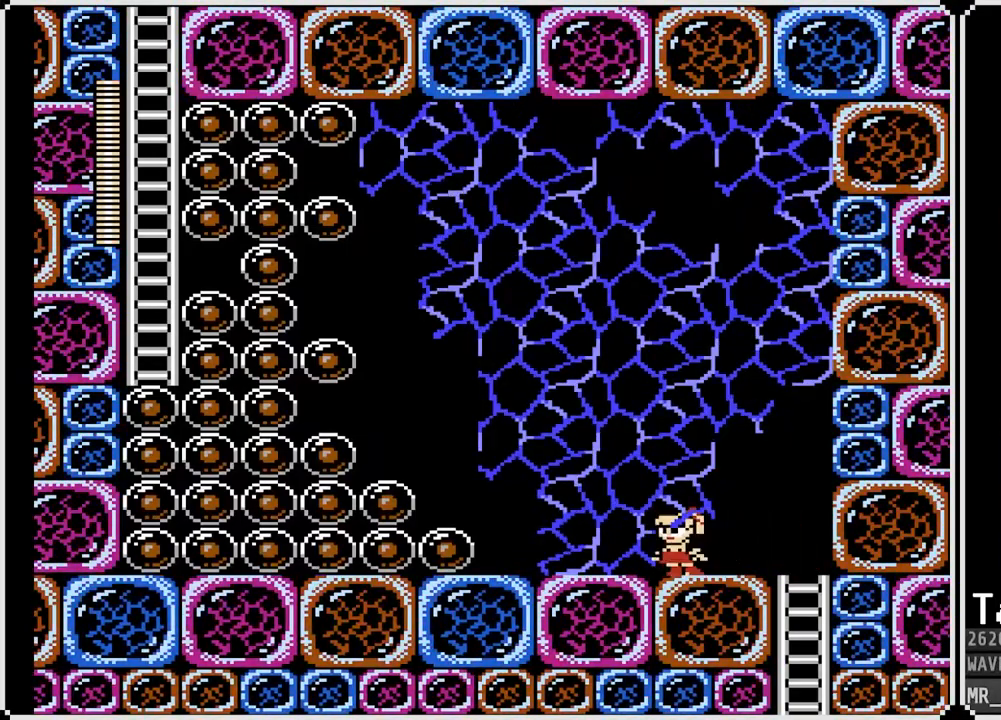
{"buttons": [], "left_stick": "center", "right_stick": "center", "events": [[317, "DPAD_LEFT", "down"], [467, "DPAD_LEFT", "up"]]}
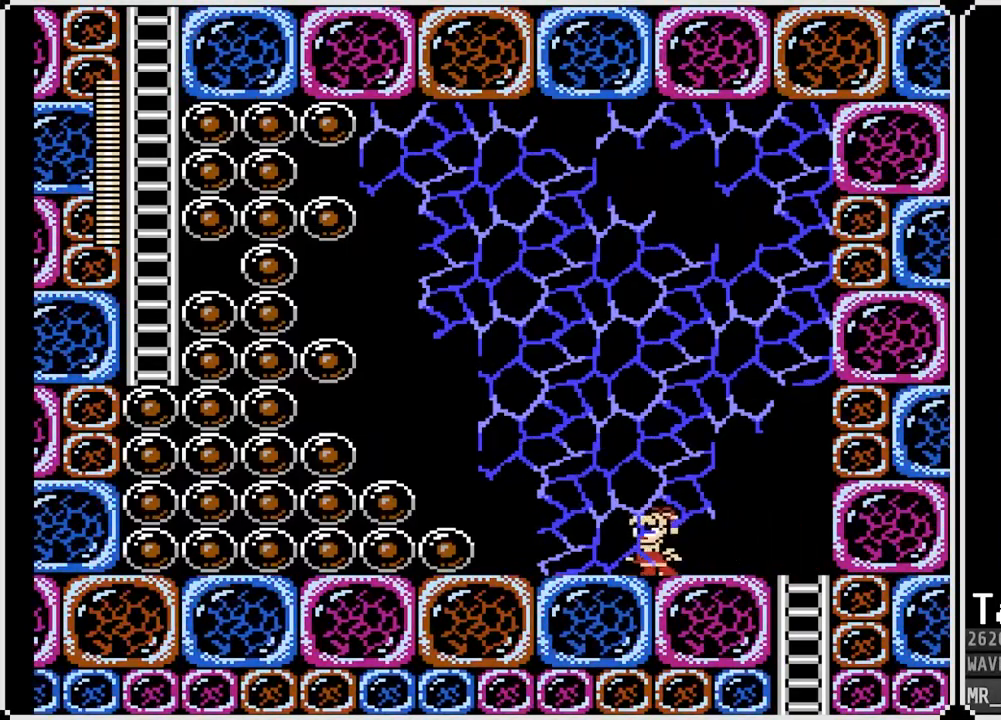
{"buttons": [], "left_stick": "center", "right_stick": "center", "events": [[17, "DPAD_RIGHT", "down"], [167, "DPAD_RIGHT", "up"], [233, "DPAD_LEFT", "down"], [367, "DPAD_LEFT", "up"]]}
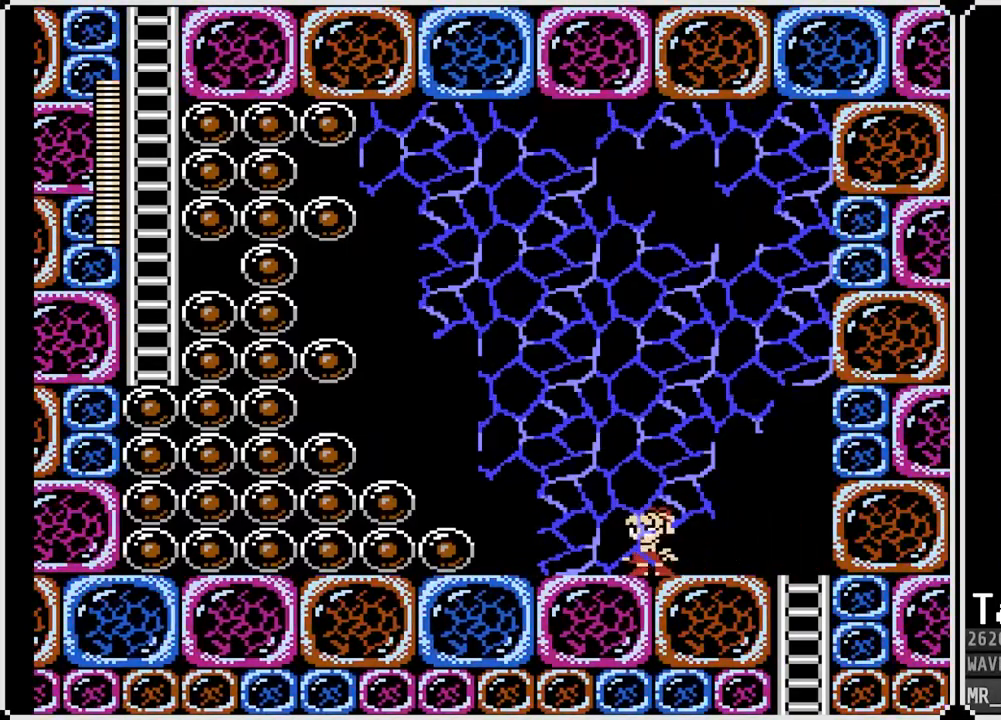
{"buttons": [], "left_stick": "center", "right_stick": "center", "events": []}
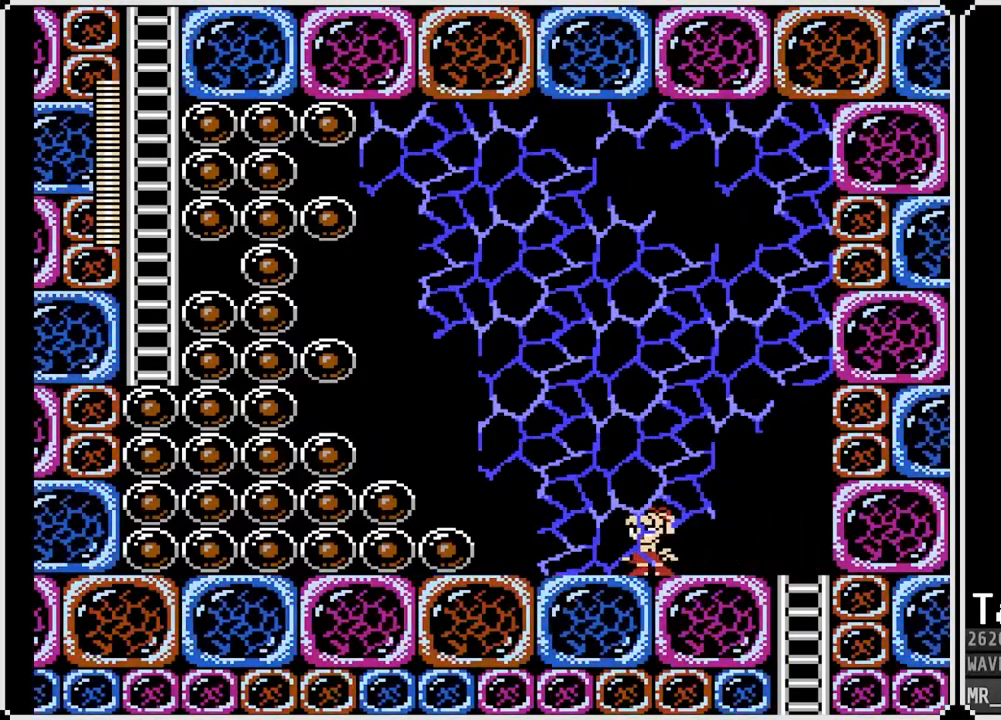
{"buttons": [], "left_stick": "center", "right_stick": "center", "events": []}
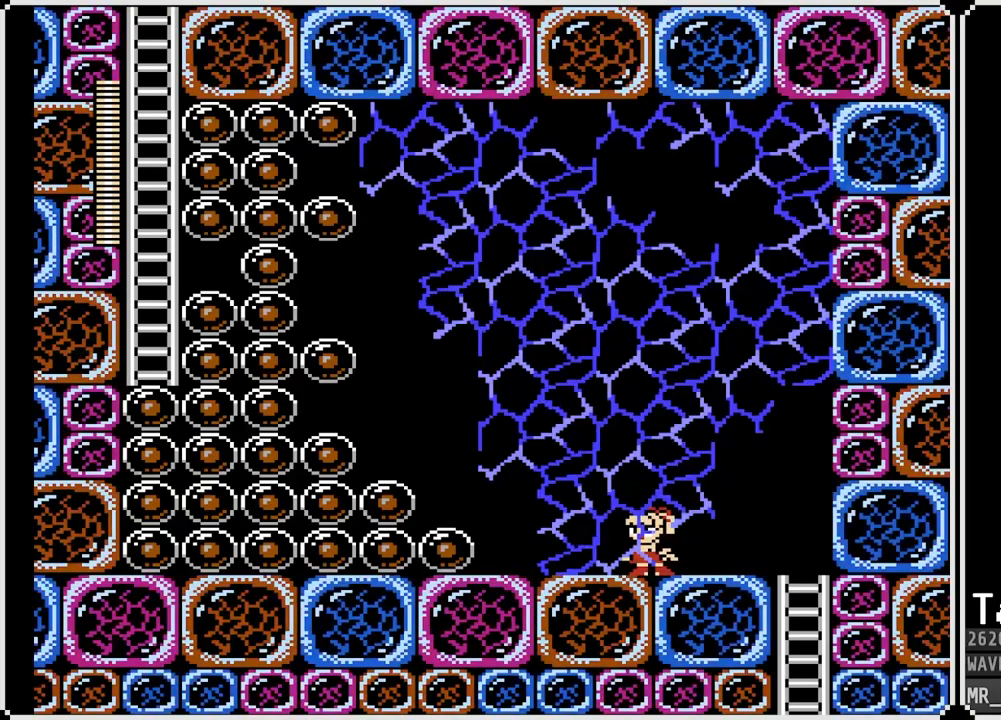
{"buttons": [], "left_stick": "center", "right_stick": "center", "events": []}
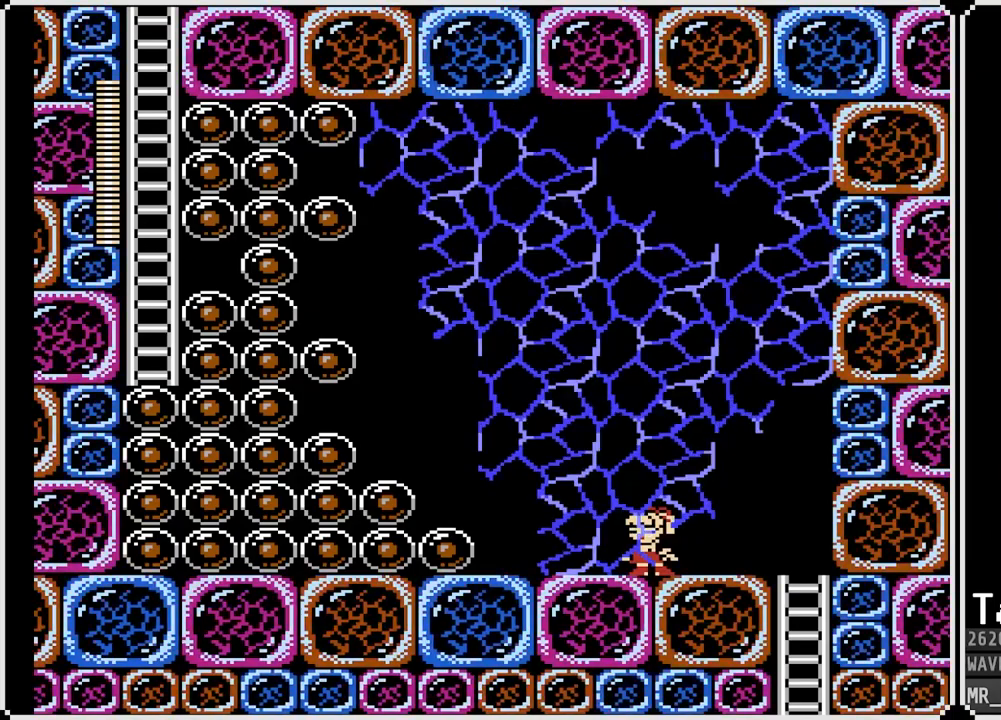
{"buttons": ["CROSS", "DPAD_LEFT"], "left_stick": "center", "right_stick": "center", "events": [[383, "DPAD_LEFT", "down"], [500, "CROSS", "down"]]}
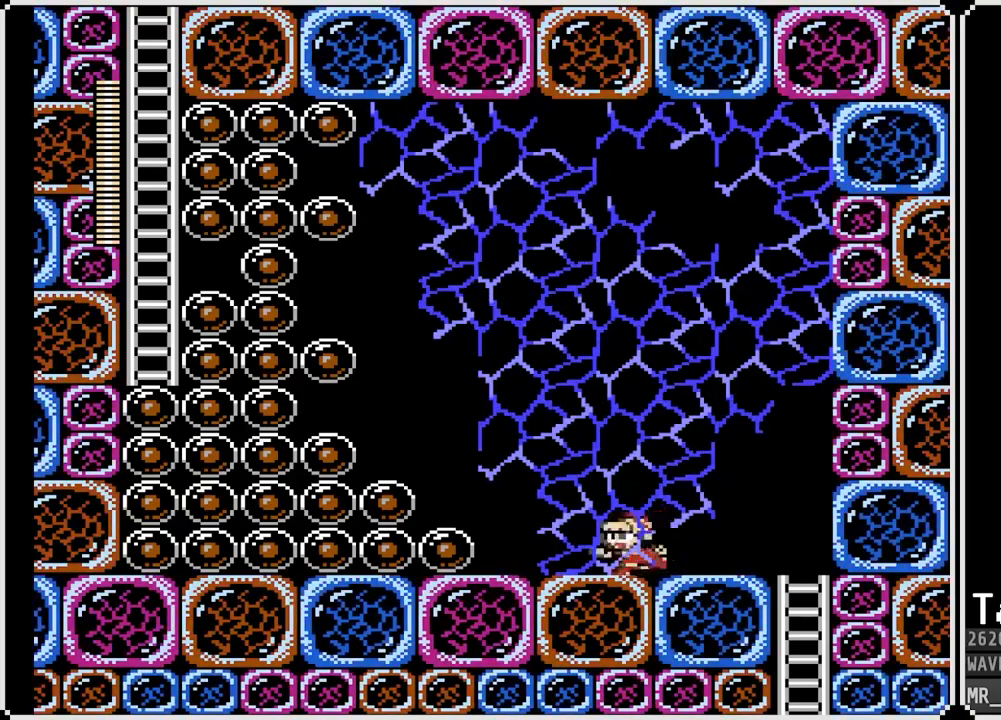
{"buttons": ["DPAD_LEFT"], "left_stick": "center", "right_stick": "center", "events": [[283, "CROSS", "up"]]}
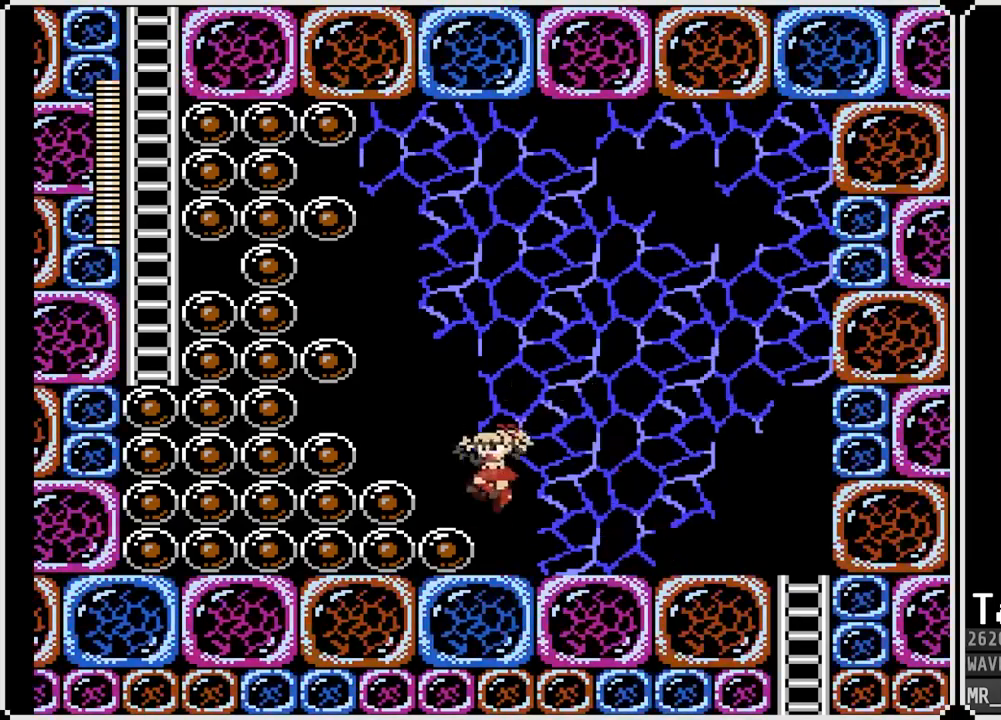
{"buttons": ["DPAD_LEFT"], "left_stick": "center", "right_stick": "center", "events": [[83, "CROSS", "down"], [350, "CROSS", "up"]]}
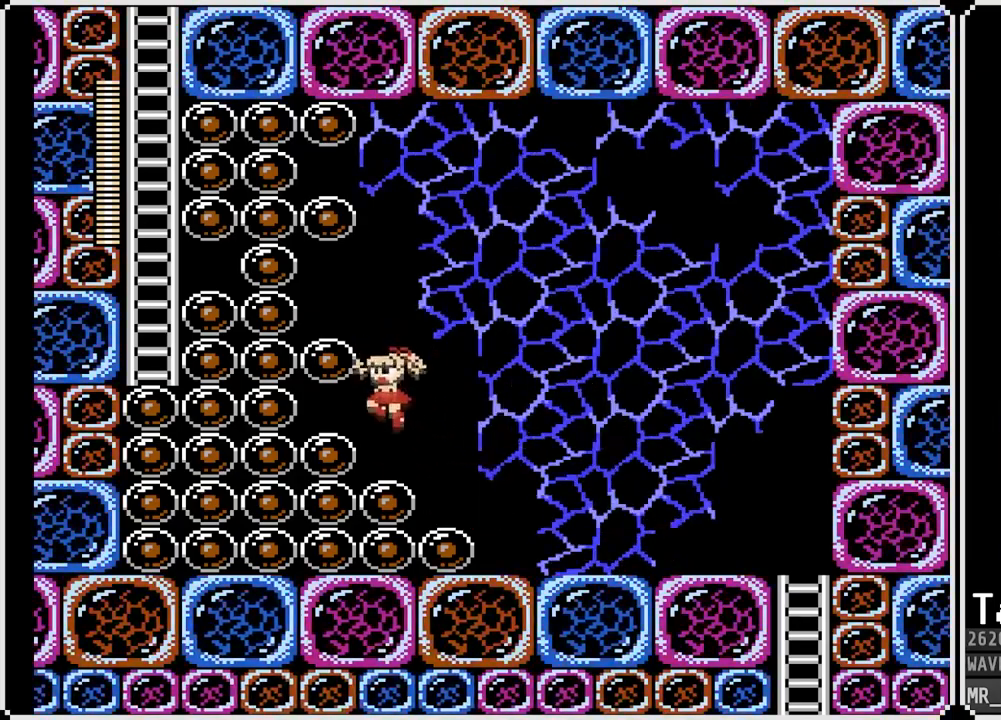
{"buttons": [], "left_stick": "center", "right_stick": "center", "events": [[67, "DPAD_LEFT", "up"]]}
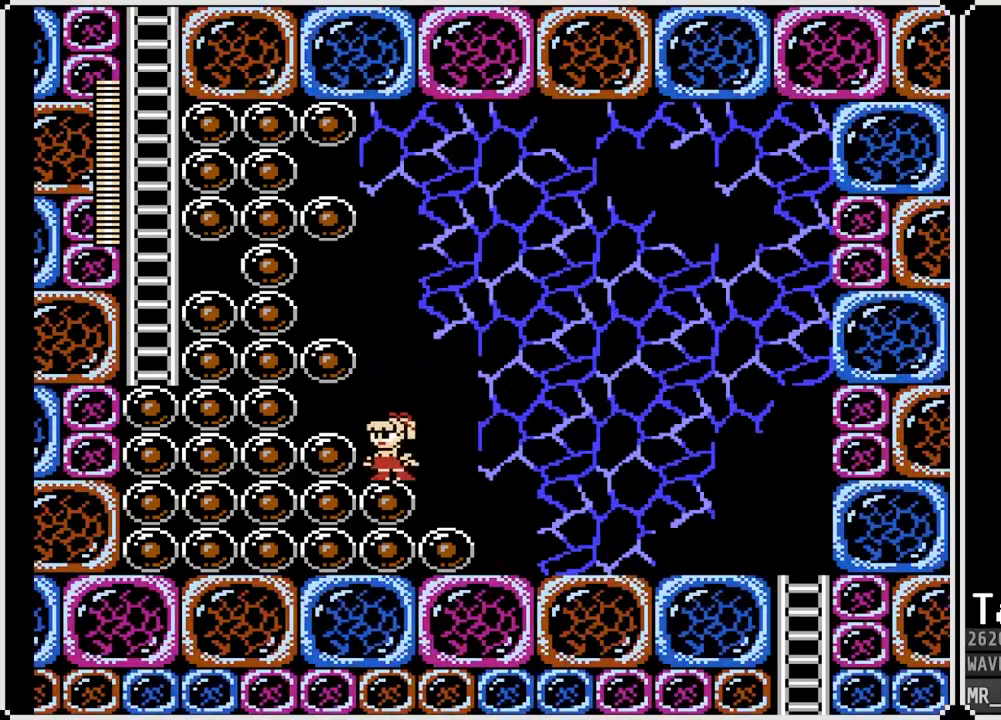
{"buttons": [], "left_stick": "center", "right_stick": "center", "events": []}
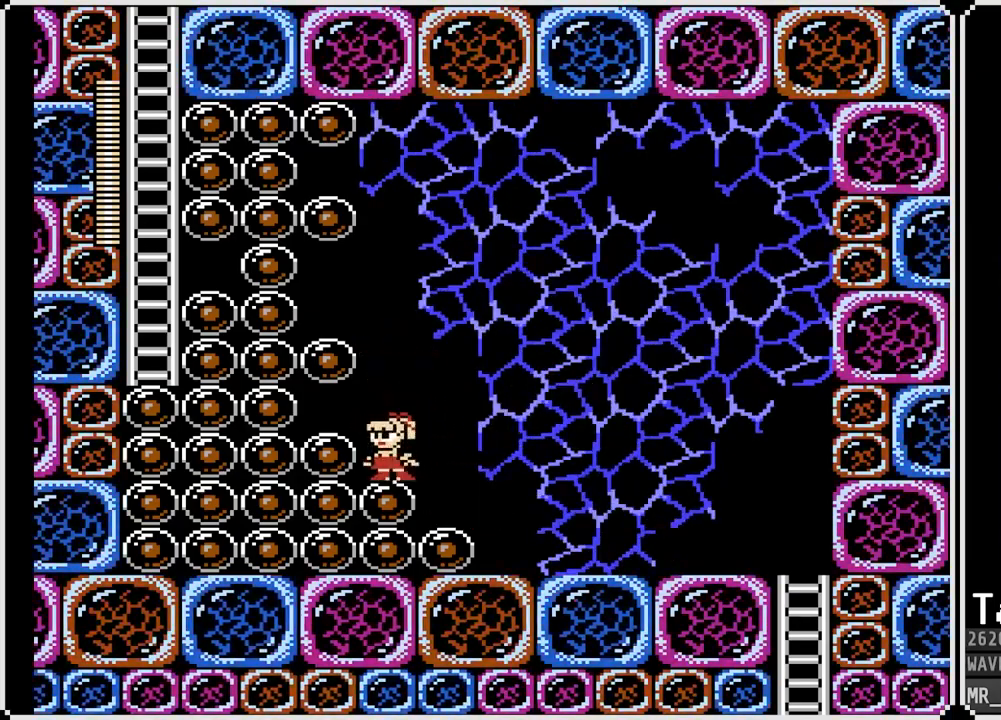
{"buttons": ["DPAD_RIGHT"], "left_stick": "center", "right_stick": "center", "events": [[367, "DPAD_RIGHT", "down"]]}
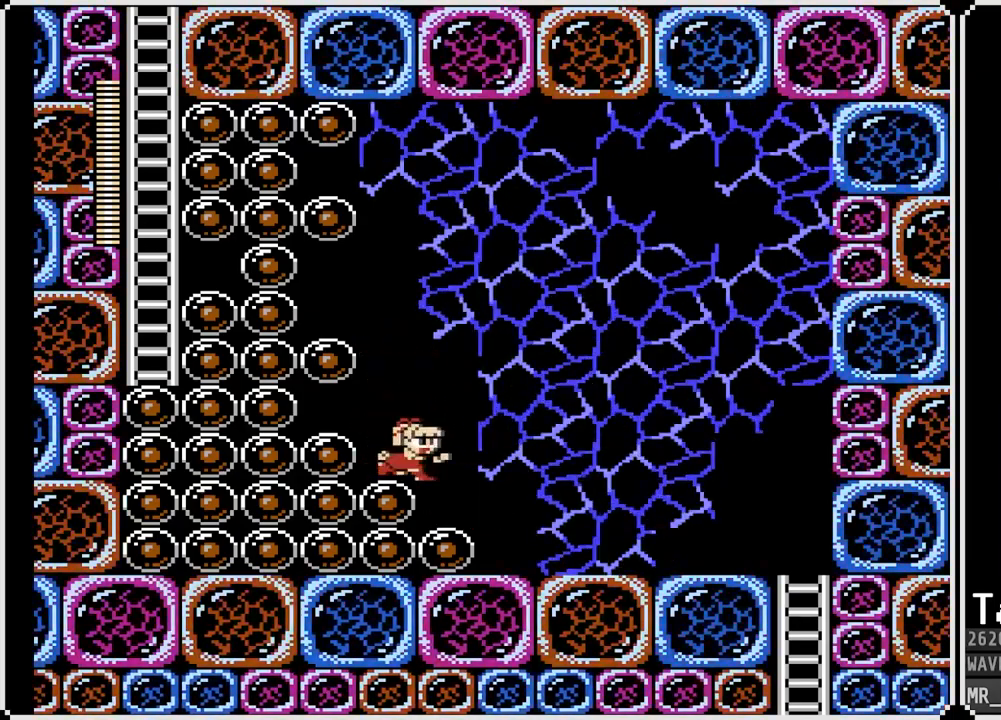
{"buttons": ["SQUARE"], "left_stick": "center", "right_stick": "center", "events": [[50, "DPAD_RIGHT", "up"], [67, "DPAD_LEFT", "down"], [217, "DPAD_LEFT", "up"], [283, "CROSS", "down"], [350, "SQUARE", "down"], [417, "CROSS", "up"], [450, "SQUARE", "up"], [500, "SQUARE", "down"]]}
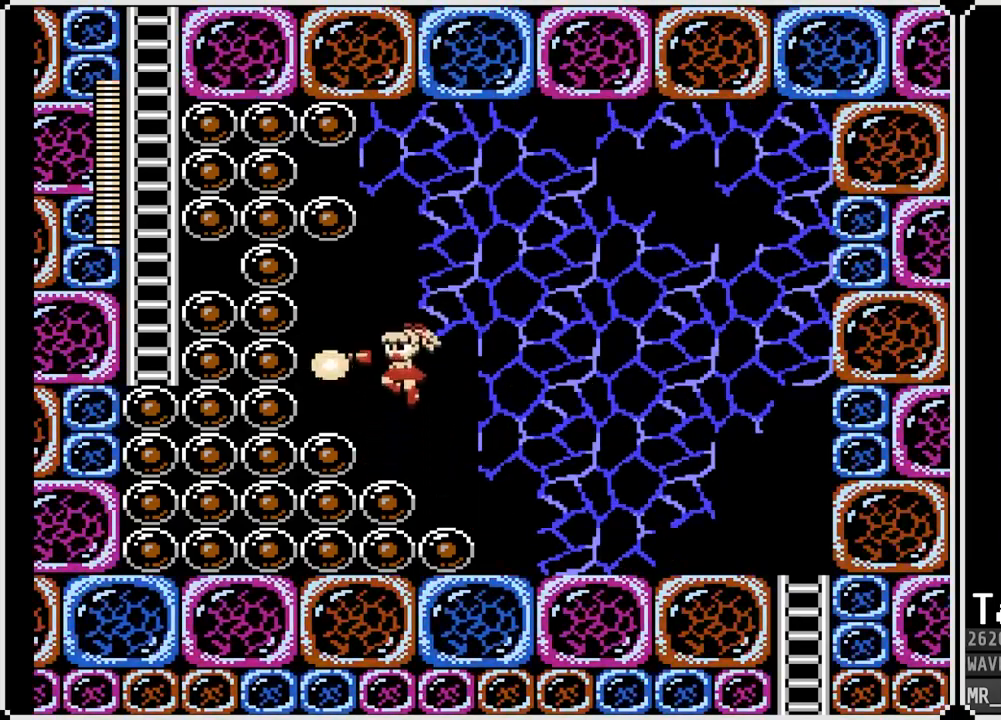
{"buttons": ["SQUARE"], "left_stick": "center", "right_stick": "center", "events": [[100, "SQUARE", "up"], [150, "SQUARE", "down"], [250, "SQUARE", "up"], [317, "CROSS", "down"], [350, "SQUARE", "down"], [400, "CROSS", "up"], [450, "SQUARE", "up"], [500, "SQUARE", "down"]]}
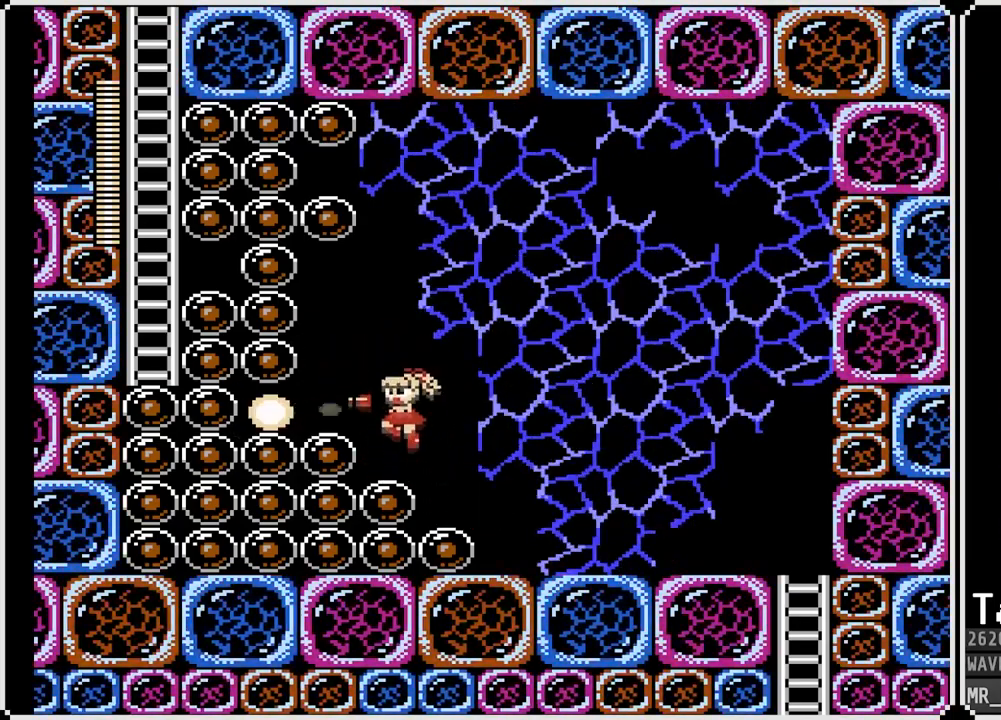
{"buttons": [], "left_stick": "center", "right_stick": "center", "events": [[83, "SQUARE", "up"], [217, "CROSS", "down"], [267, "SQUARE", "down"], [300, "CROSS", "up"], [350, "SQUARE", "up"], [400, "SQUARE", "down"], [483, "SQUARE", "up"]]}
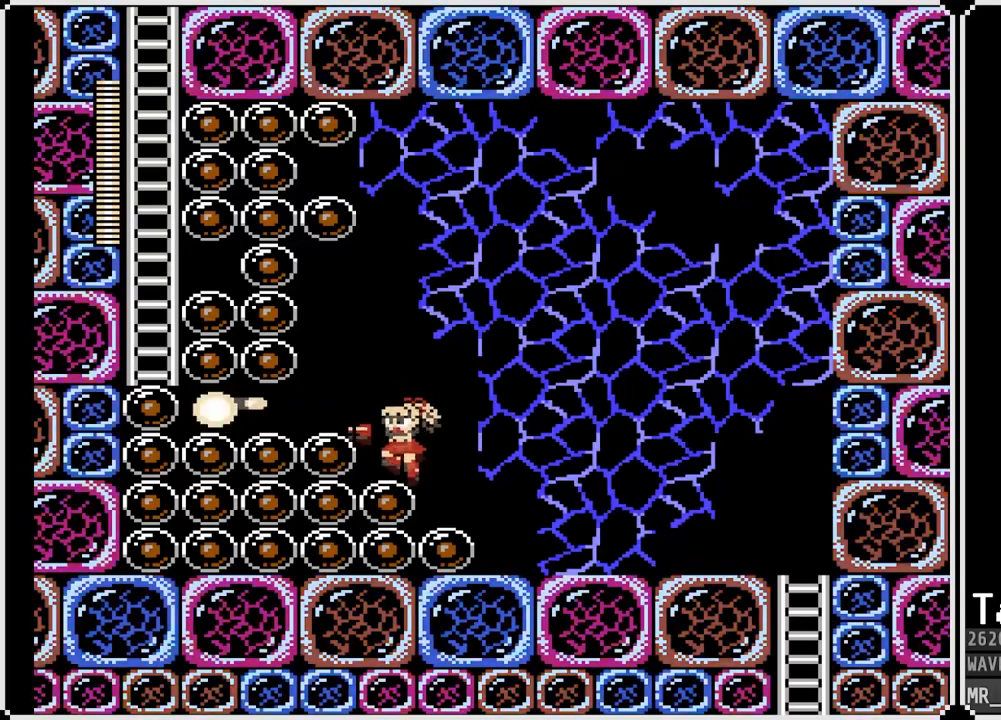
{"buttons": ["SQUARE"], "left_stick": "center", "right_stick": "center", "events": [[50, "SQUARE", "down"], [117, "CROSS", "down"], [133, "SQUARE", "up"], [183, "SQUARE", "down"], [217, "CROSS", "up"], [283, "SQUARE", "up"], [317, "SQUARE", "down"], [400, "SQUARE", "up"], [450, "SQUARE", "down"]]}
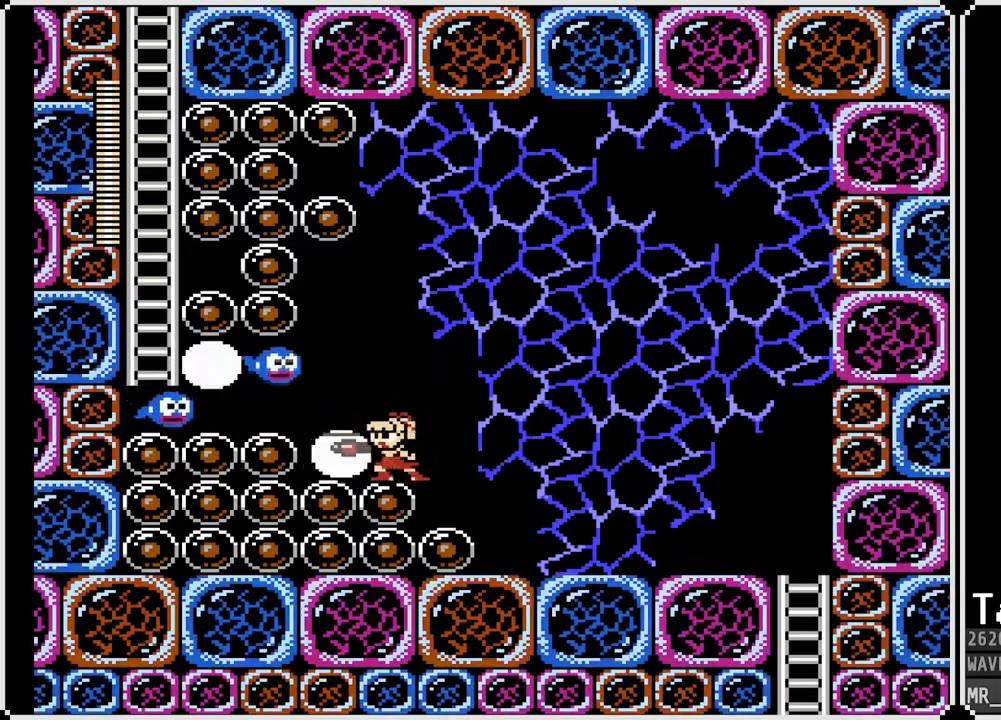
{"buttons": ["CROSS"], "left_stick": "center", "right_stick": "center", "events": [[67, "SQUARE", "up"], [83, "CROSS", "down"], [100, "SQUARE", "down"], [133, "CROSS", "up"], [283, "SQUARE", "up"], [333, "SQUARE", "down"], [433, "SQUARE", "up"], [483, "CROSS", "down"]]}
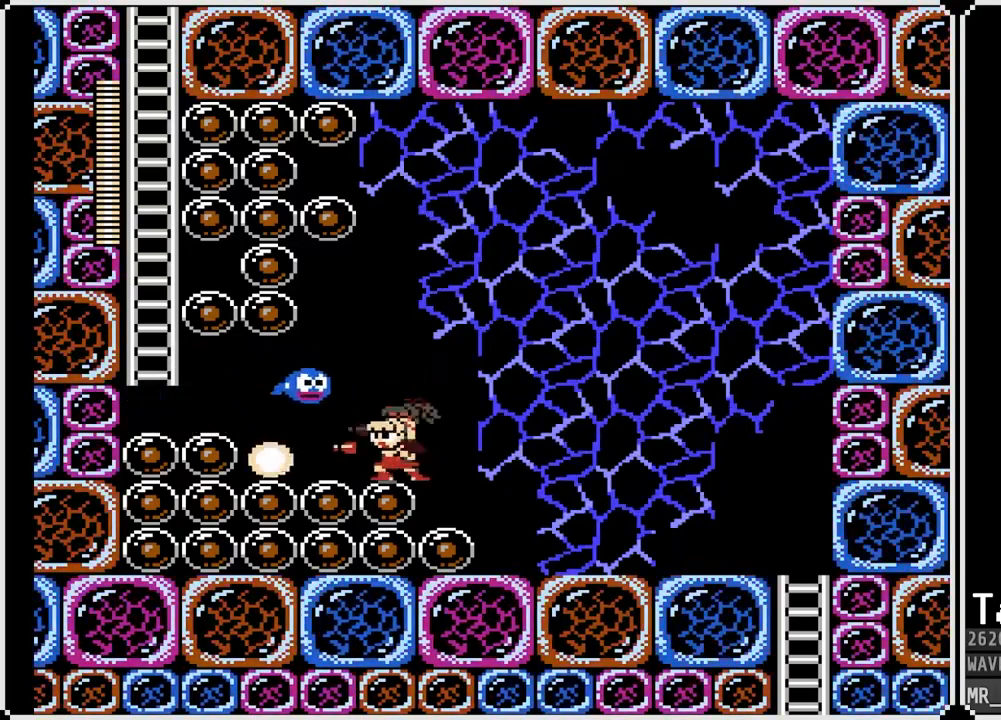
{"buttons": [], "left_stick": "center", "right_stick": "center", "events": [[17, "SQUARE", "down"], [50, "CROSS", "up"], [117, "SQUARE", "up"], [300, "CROSS", "down"], [350, "SQUARE", "down"], [400, "CROSS", "up"], [467, "SQUARE", "up"]]}
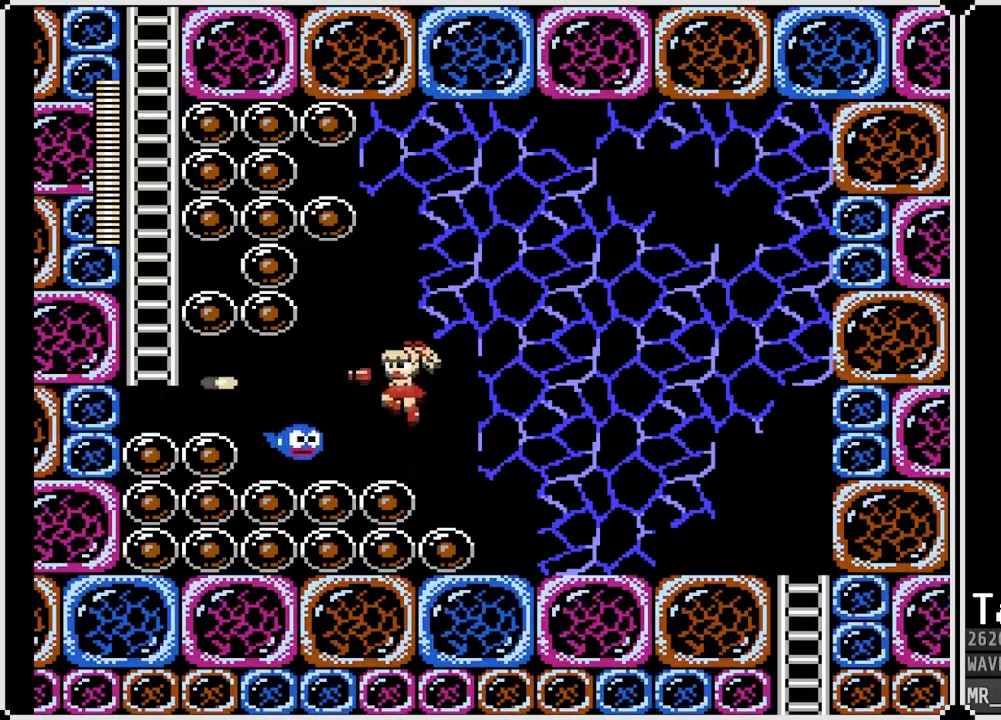
{"buttons": [], "left_stick": "center", "right_stick": "center", "events": [[67, "SQUARE", "down"], [267, "SQUARE", "up"], [283, "SQUARE", "down"], [400, "SQUARE", "up"]]}
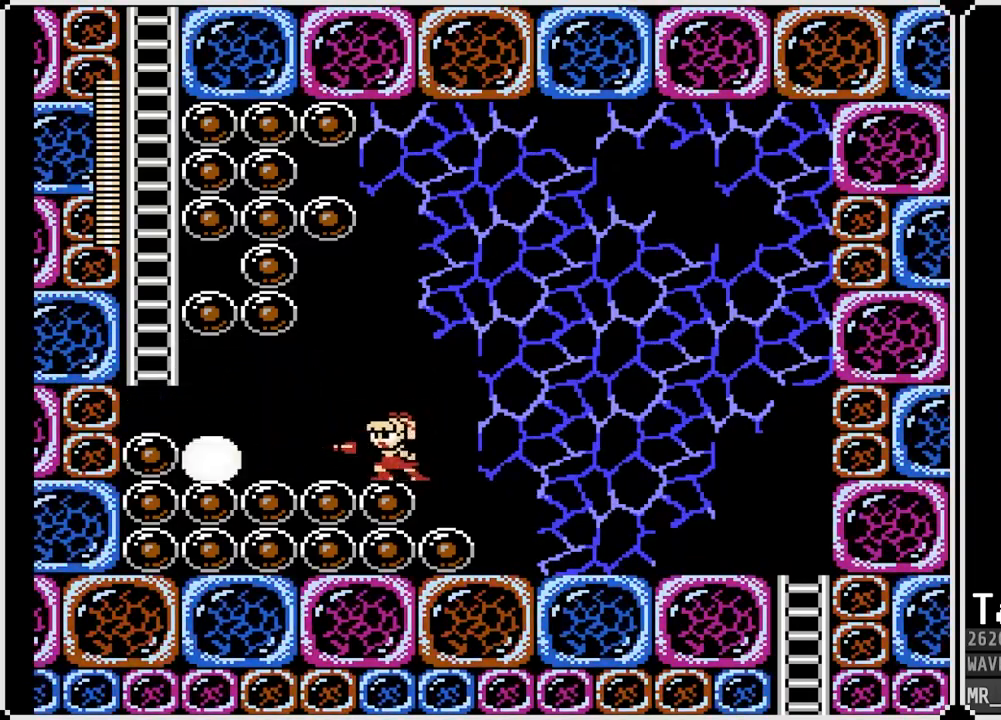
{"buttons": ["DPAD_LEFT"], "left_stick": "center", "right_stick": "center", "events": [[150, "DPAD_LEFT", "down"], [350, "SQUARE", "down"], [467, "SQUARE", "up"]]}
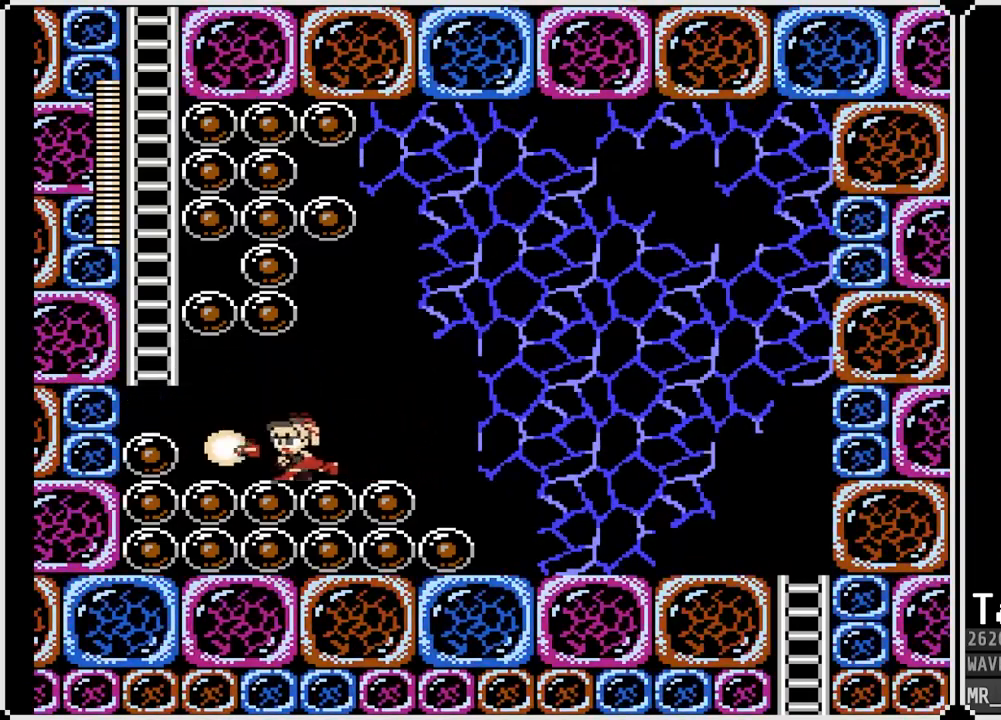
{"buttons": ["DPAD_LEFT"], "left_stick": "center", "right_stick": "center", "events": [[267, "CROSS", "down"], [433, "CROSS", "up"]]}
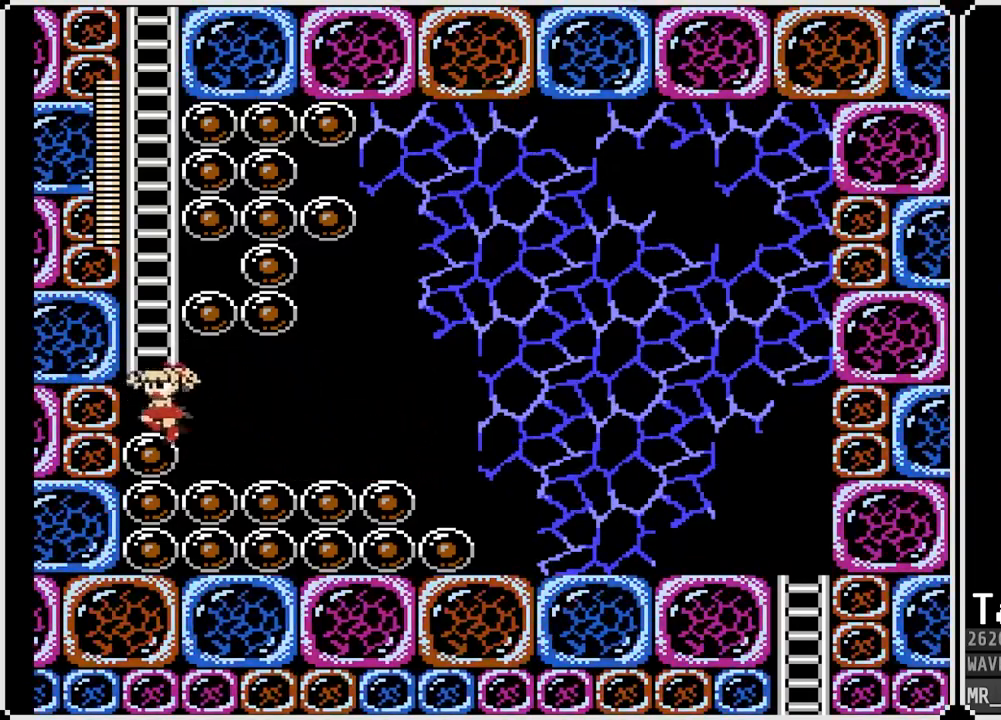
{"buttons": ["DPAD_UP"], "left_stick": "center", "right_stick": "center", "events": [[133, "CROSS", "down"], [150, "DPAD_LEFT", "up"], [417, "DPAD_UP", "down"], [483, "CROSS", "up"]]}
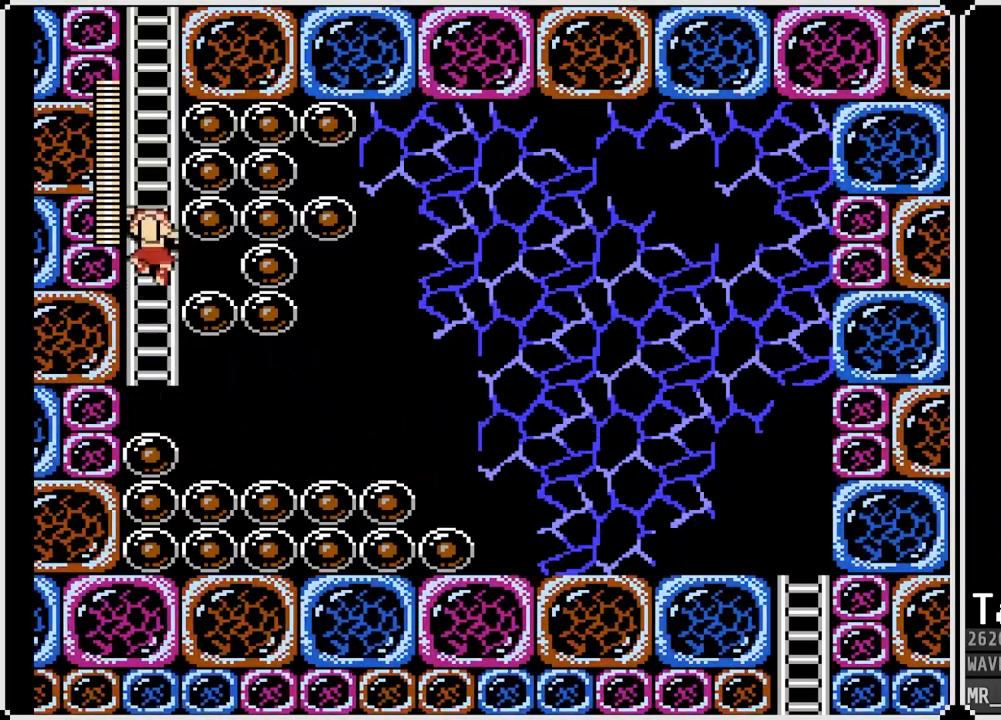
{"buttons": ["DPAD_UP"], "left_stick": "center", "right_stick": "center", "events": []}
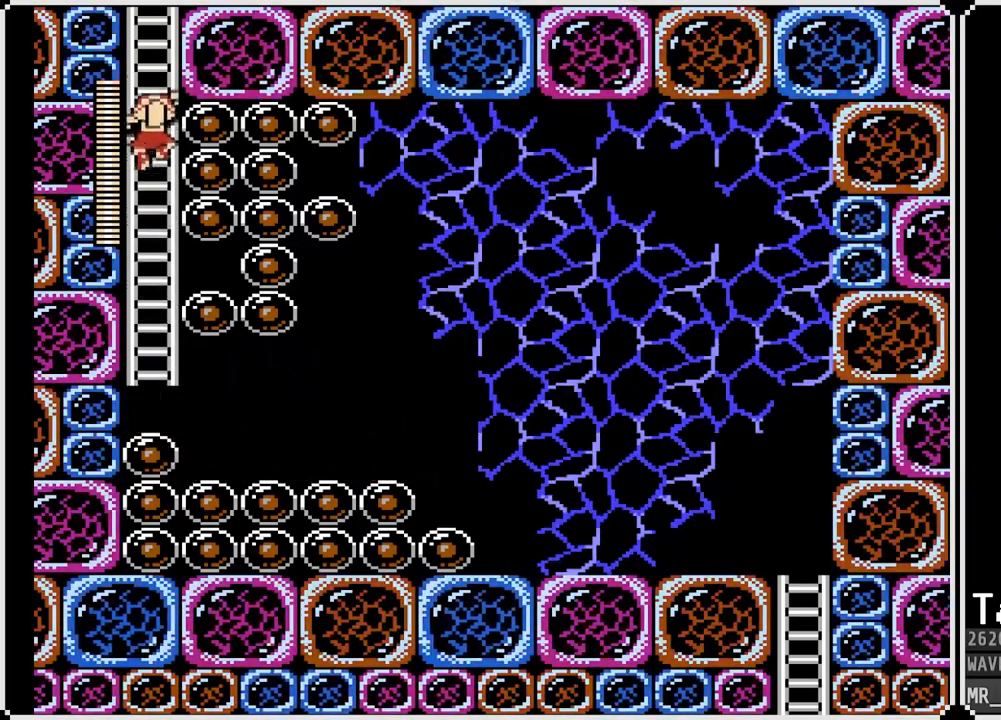
{"buttons": ["DPAD_UP"], "left_stick": "center", "right_stick": "center", "events": []}
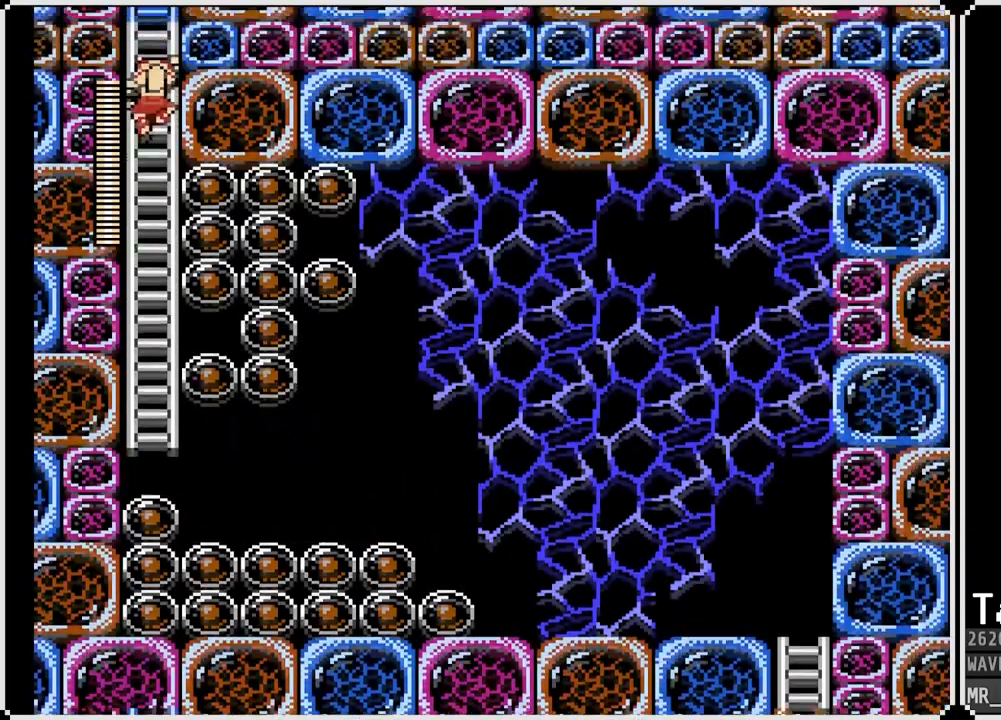
{"buttons": ["DPAD_UP"], "left_stick": "center", "right_stick": "center", "events": []}